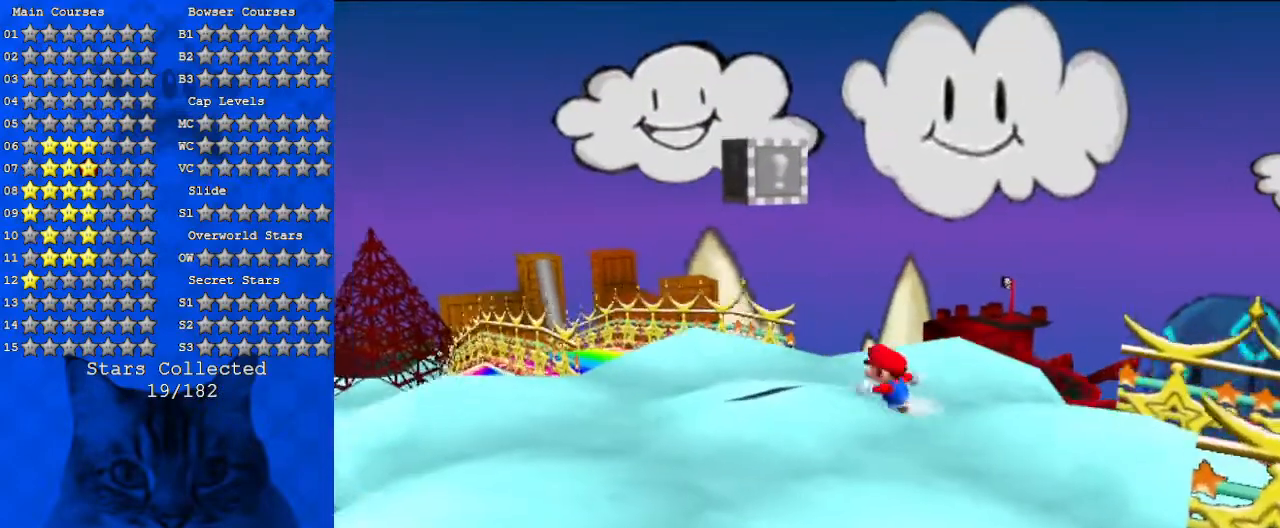
Gameplay with keyboard; each line is a JSON object with the keys held at the frame after it. "events" lists presses ("down") and releases ("up") of "a", "c", "ctrl", "d", "down", "left", "return", "right", "s", "shift", "up", "w", "x" and "y" between this image and that frame as [ms after this image, input, new state], when the widget could be followed in between. No other keys are recorded. Mouse input is not recorded.
{"keys": ["down", "left", "y"], "events": [[200, "shift", "down"], [300, "shift", "up"], [400, "down", "down"], [400, "y", "down"]]}
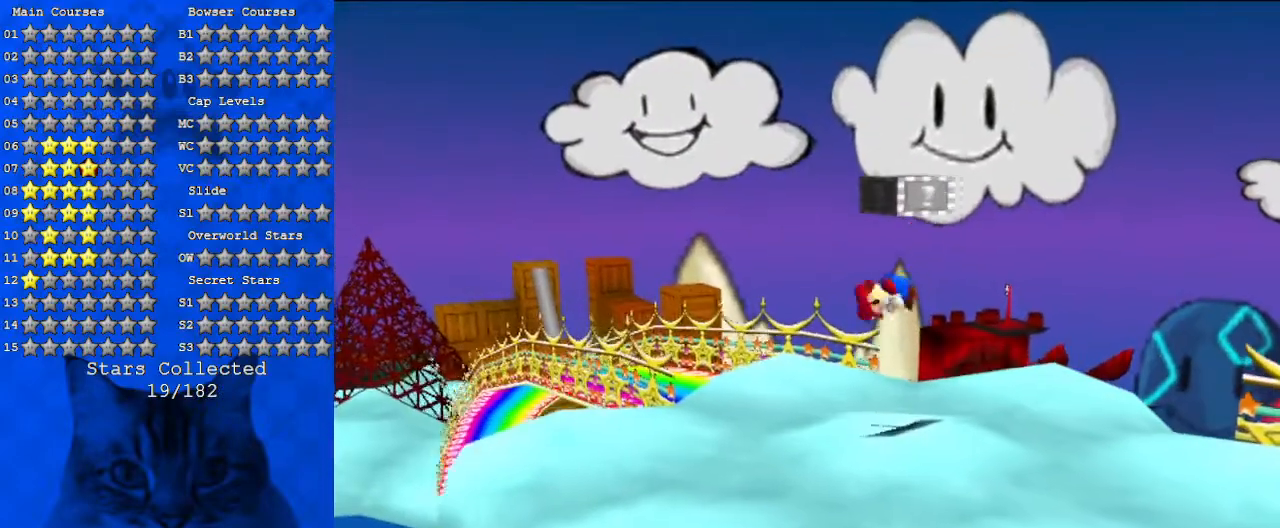
{"keys": ["left"], "events": [[33, "left", "up"], [33, "y", "up"], [67, "down", "up"], [267, "down", "down"], [367, "left", "down"], [500, "down", "up"]]}
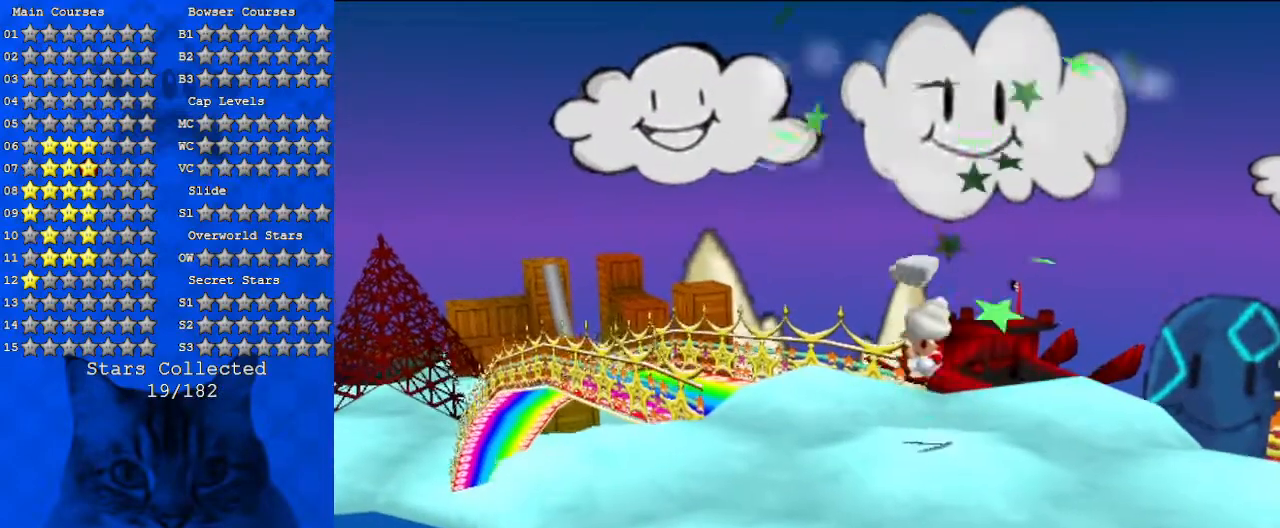
{"keys": ["down", "left"], "events": [[133, "a", "down"], [133, "s", "down"], [233, "down", "down"], [333, "a", "up"], [367, "s", "up"]]}
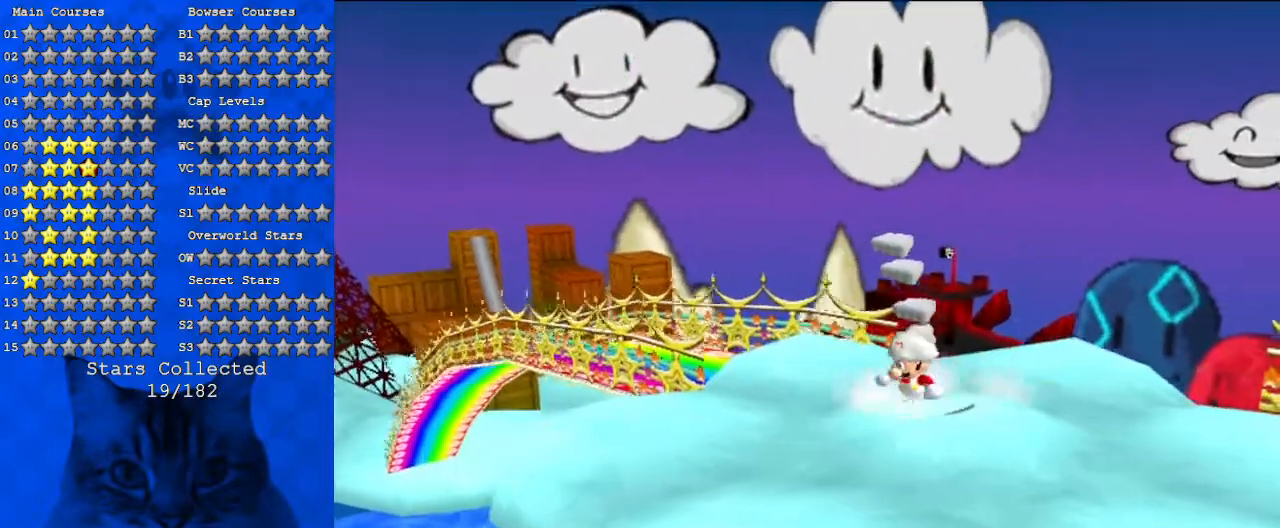
{"keys": ["a", "left"], "events": [[233, "a", "down"], [300, "down", "up"]]}
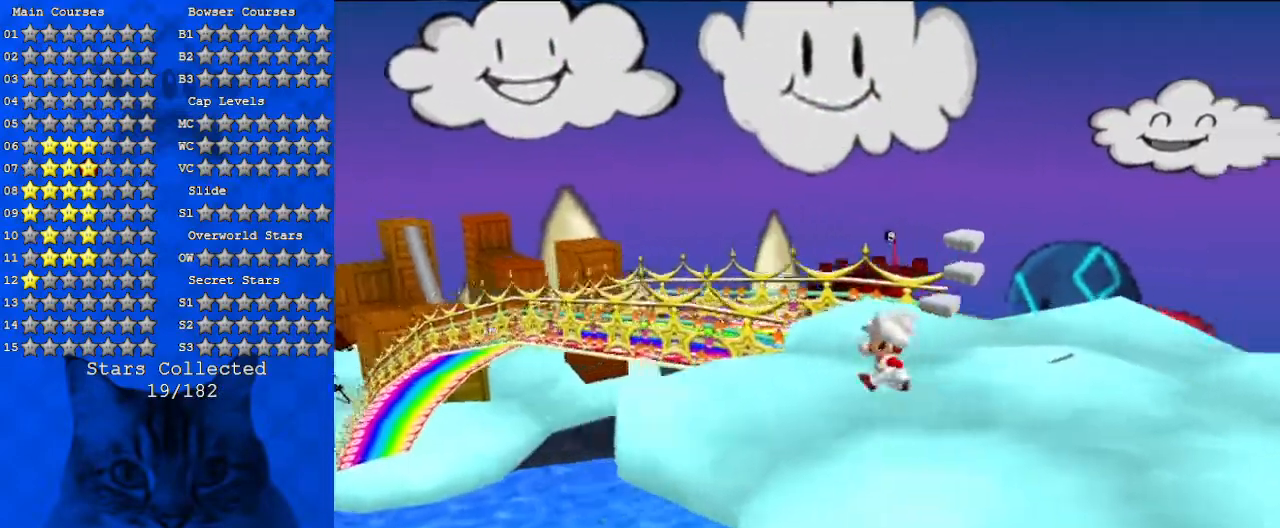
{"keys": ["down", "left"], "events": [[100, "left", "up"], [400, "a", "up"], [400, "down", "down"], [400, "left", "down"]]}
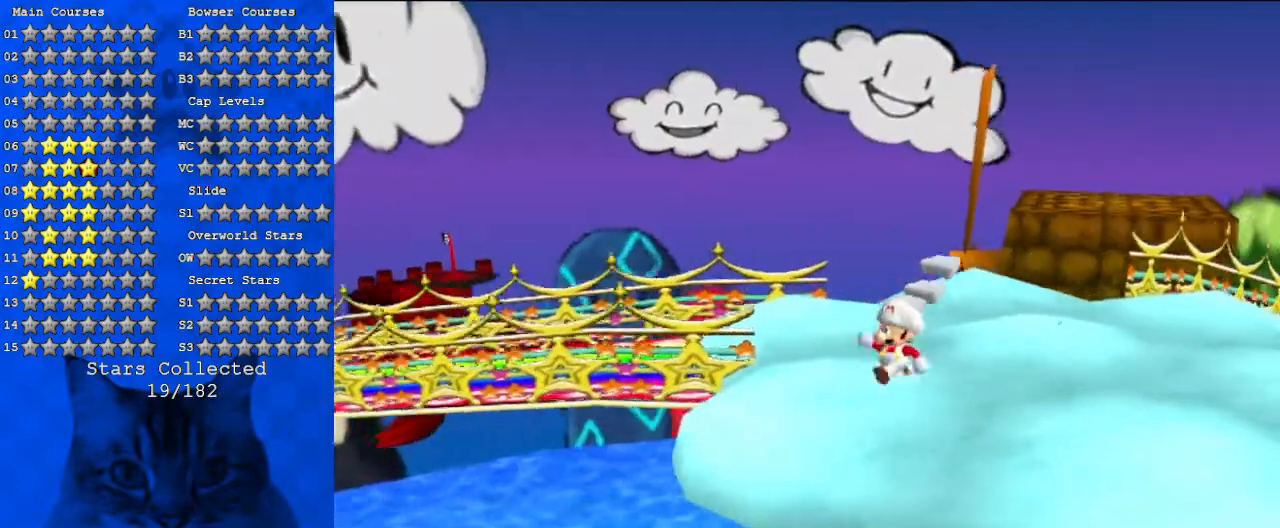
{"keys": [], "events": [[67, "left", "up"], [133, "down", "up"]]}
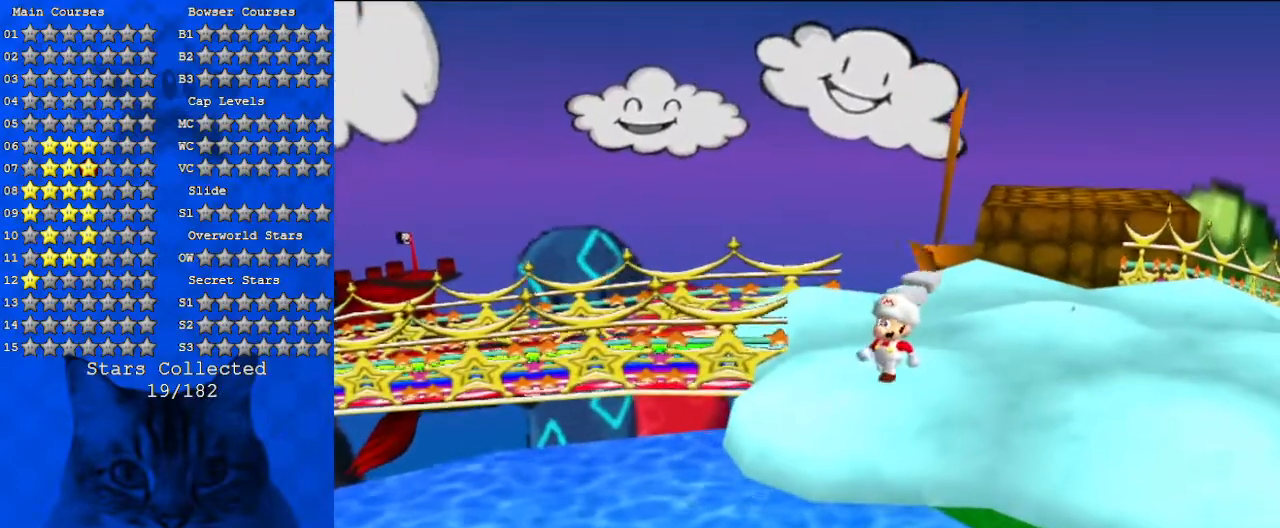
{"keys": [], "events": [[233, "up", "down"], [333, "up", "up"]]}
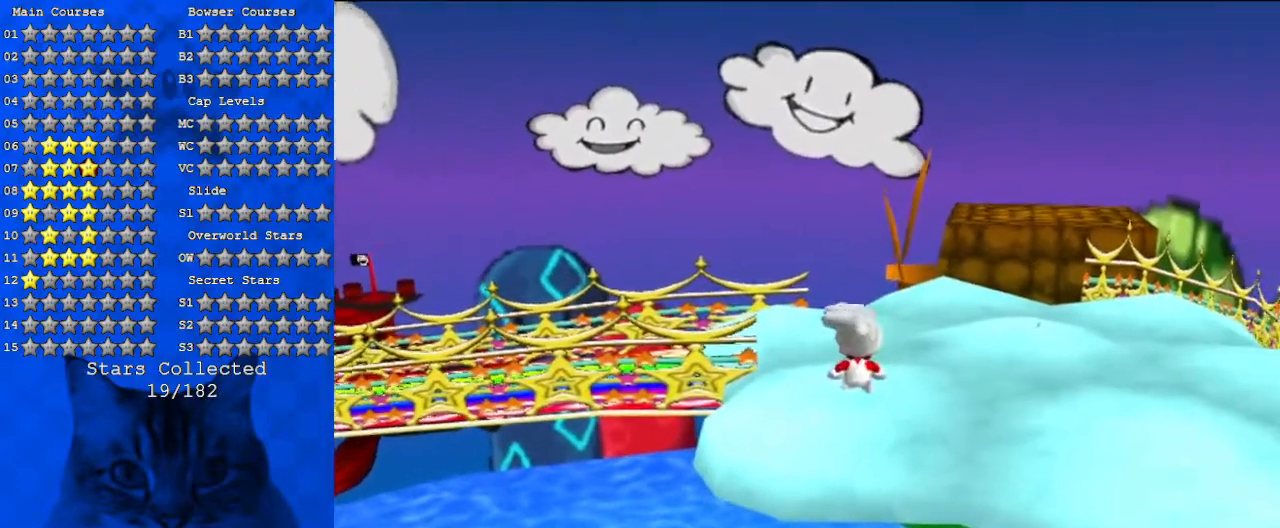
{"keys": [], "events": []}
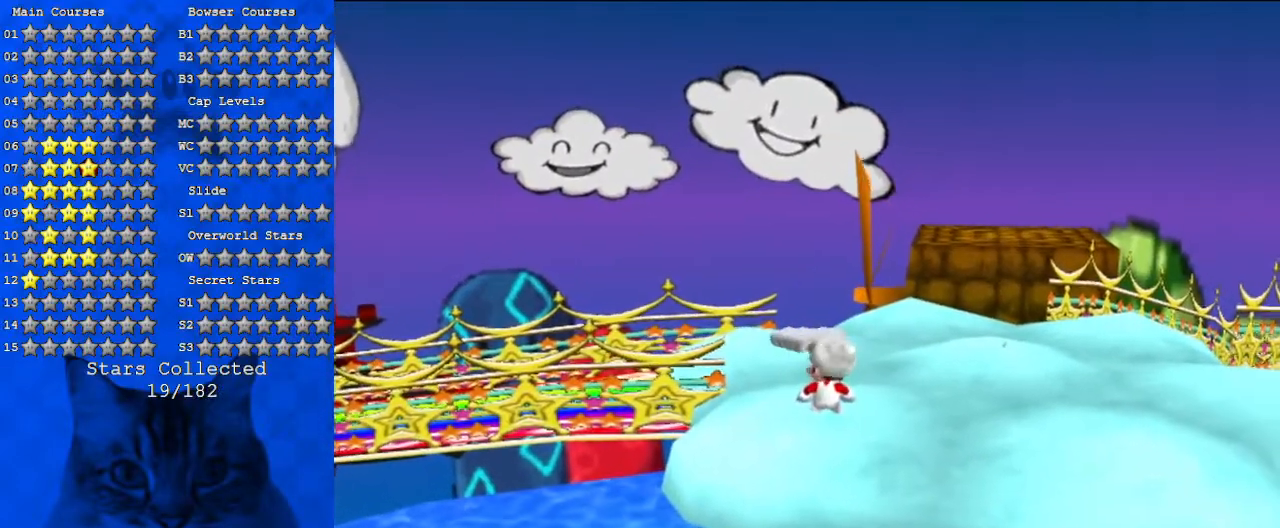
{"keys": ["down"], "events": [[67, "shift", "down"], [100, "shift", "up"], [200, "down", "down"]]}
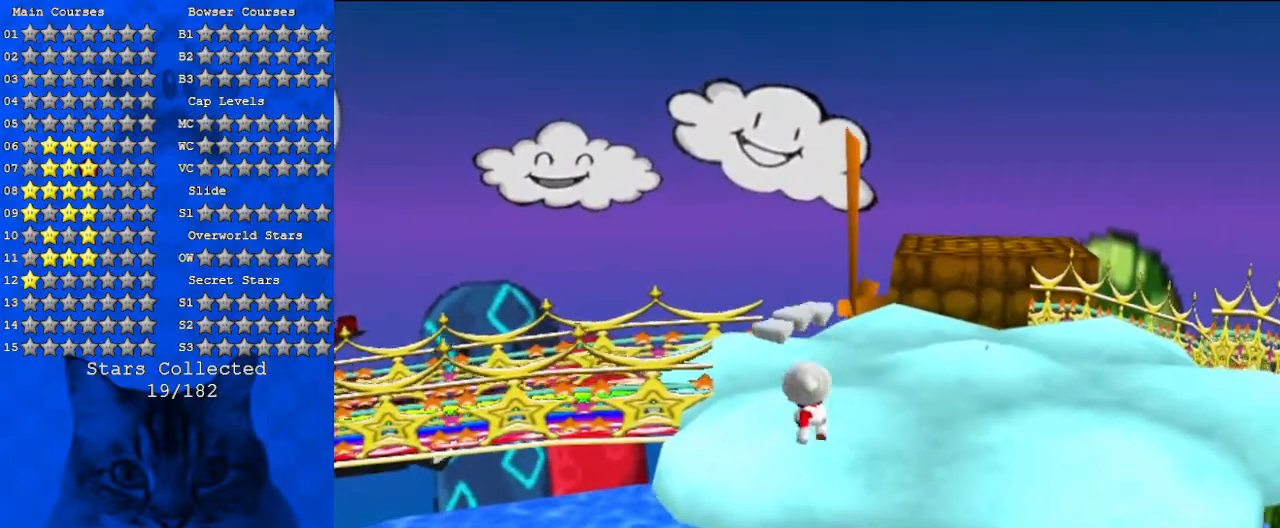
{"keys": ["down", "right"], "events": [[33, "shift", "down"], [167, "shift", "up"], [400, "right", "down"]]}
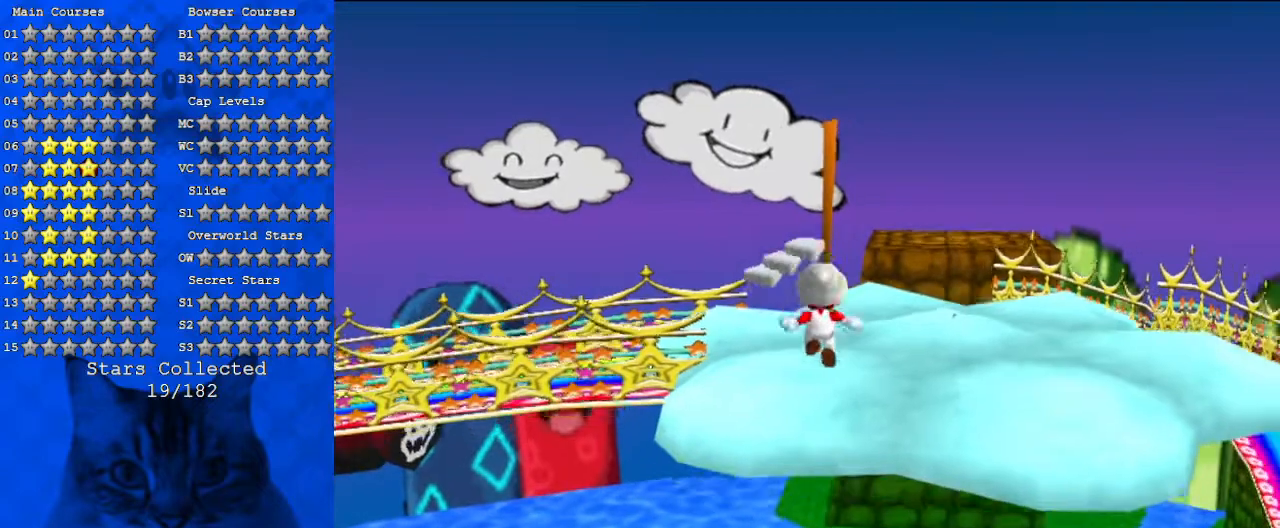
{"keys": ["shift"], "events": [[200, "down", "up"], [233, "right", "up"], [433, "shift", "down"]]}
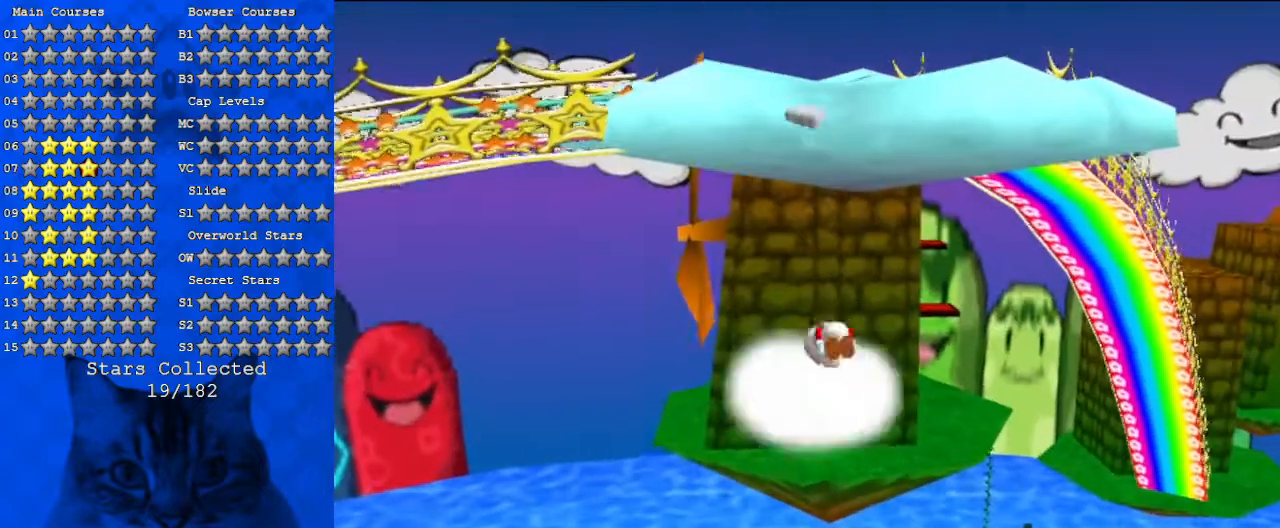
{"keys": [], "events": [[100, "shift", "up"]]}
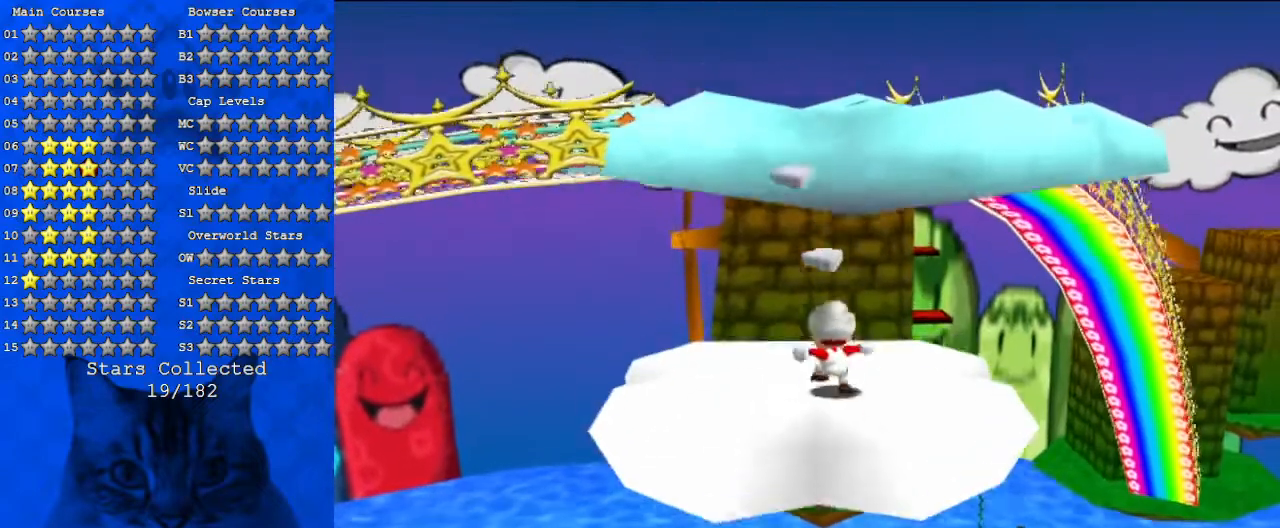
{"keys": [], "events": [[67, "w", "down"], [200, "w", "up"], [267, "up", "down"], [400, "up", "up"]]}
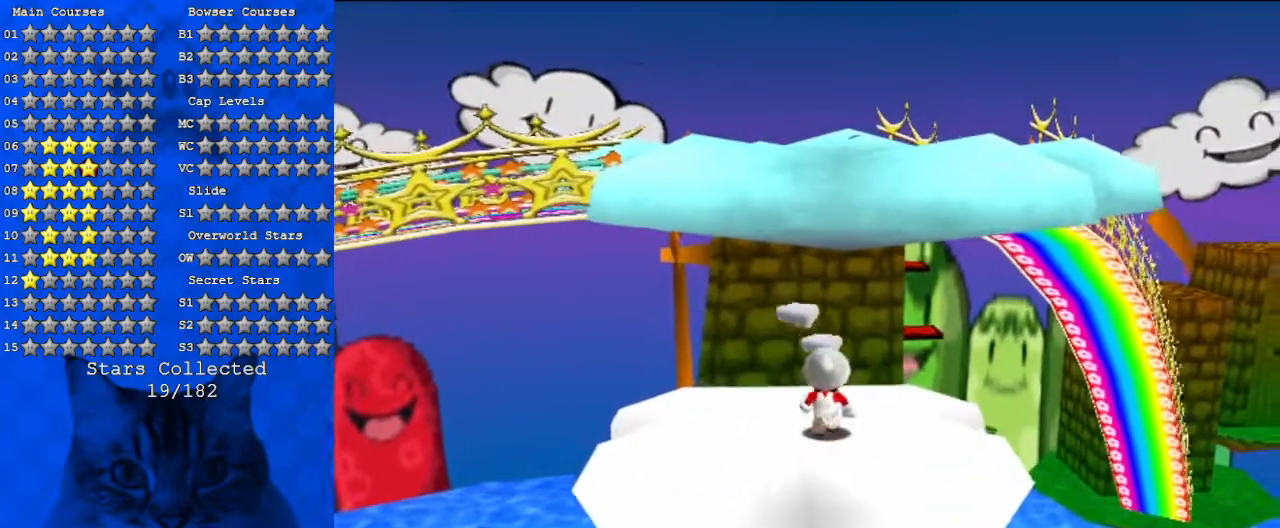
{"keys": [], "events": [[33, "d", "down"], [167, "d", "up"]]}
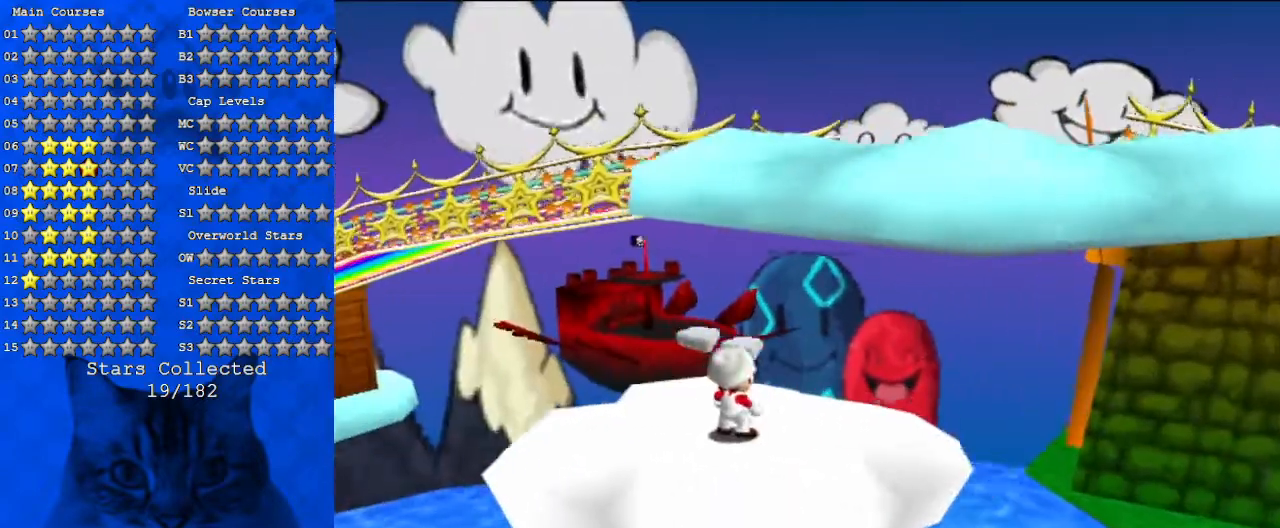
{"keys": ["w"], "events": [[200, "up", "down"], [300, "up", "up"], [333, "w", "down"]]}
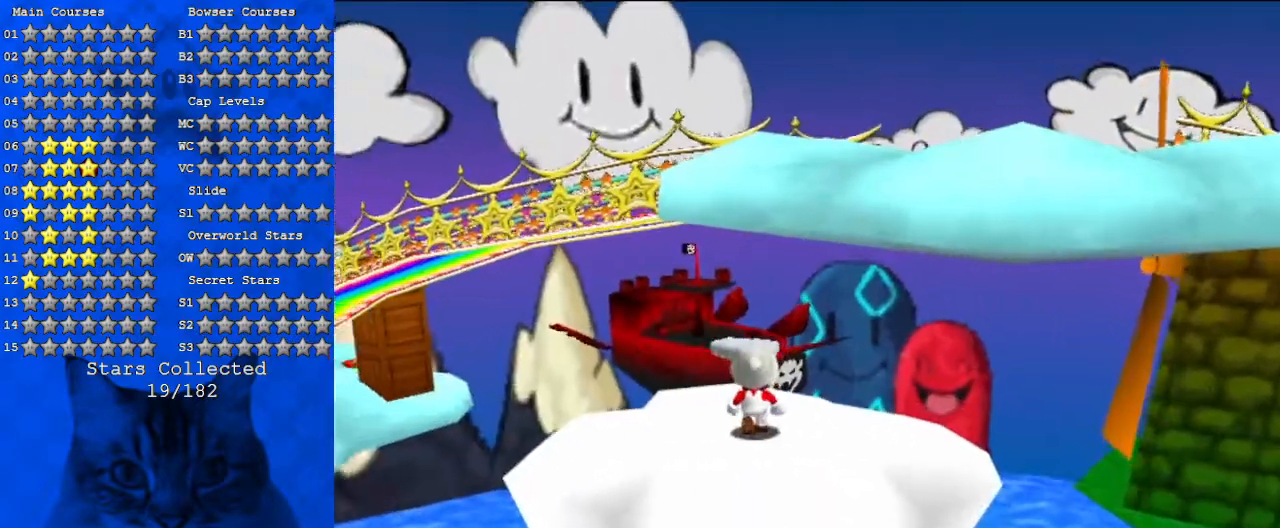
{"keys": [], "events": [[33, "w", "up"], [300, "right", "down"], [400, "right", "up"]]}
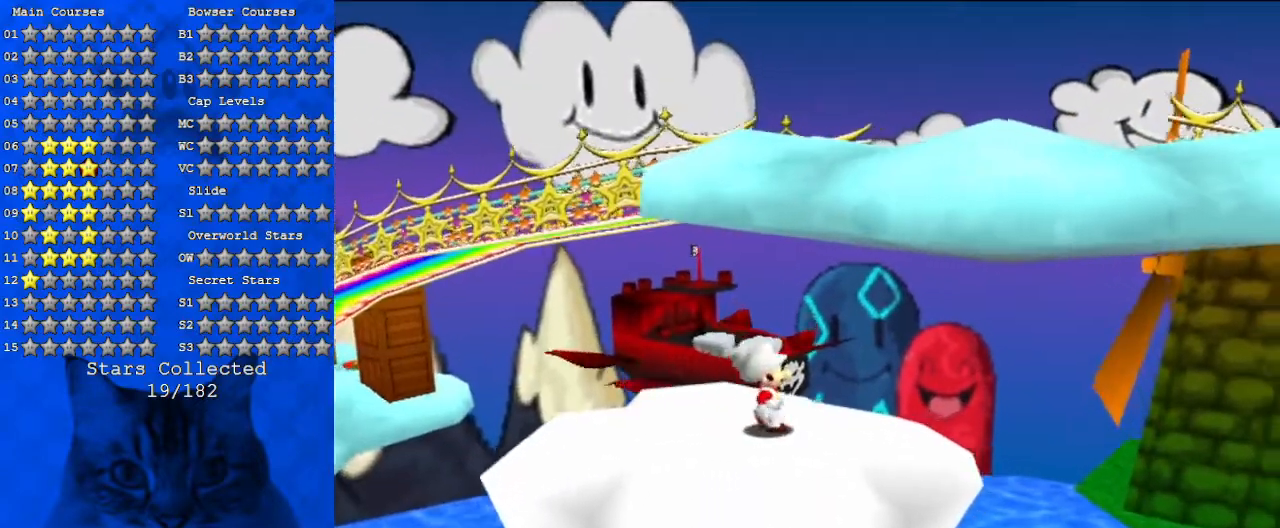
{"keys": [], "events": [[67, "d", "down"], [300, "d", "up"]]}
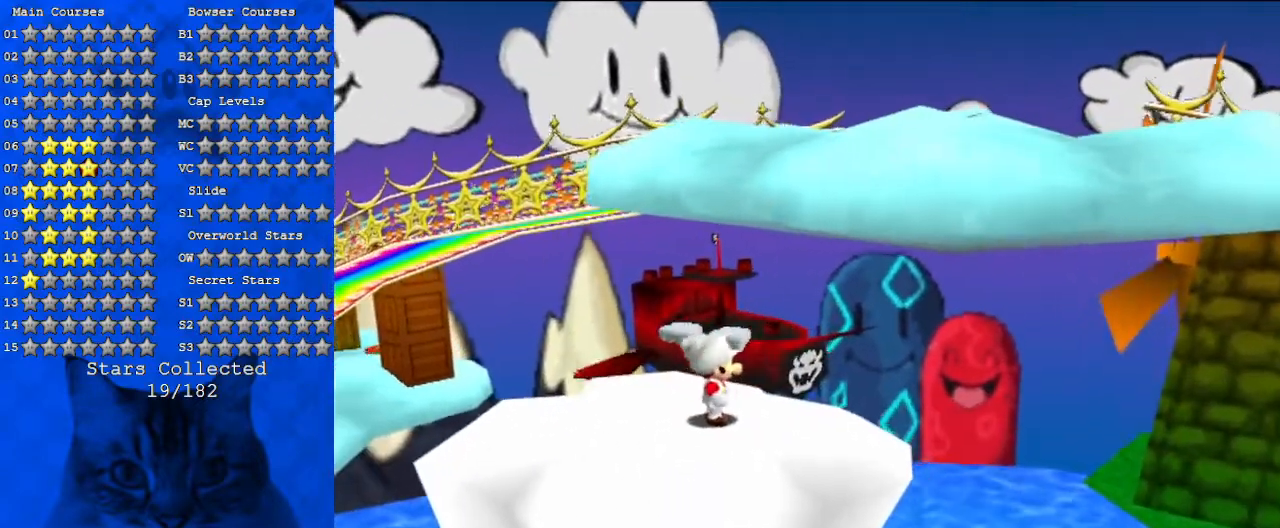
{"keys": ["d"], "events": [[267, "d", "down"]]}
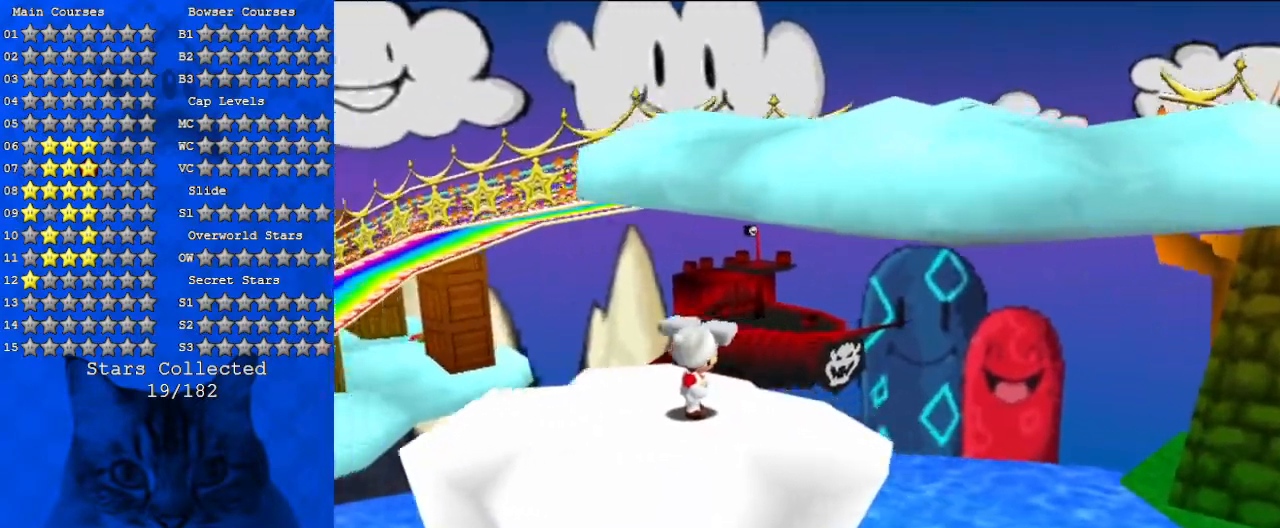
{"keys": ["d"], "events": []}
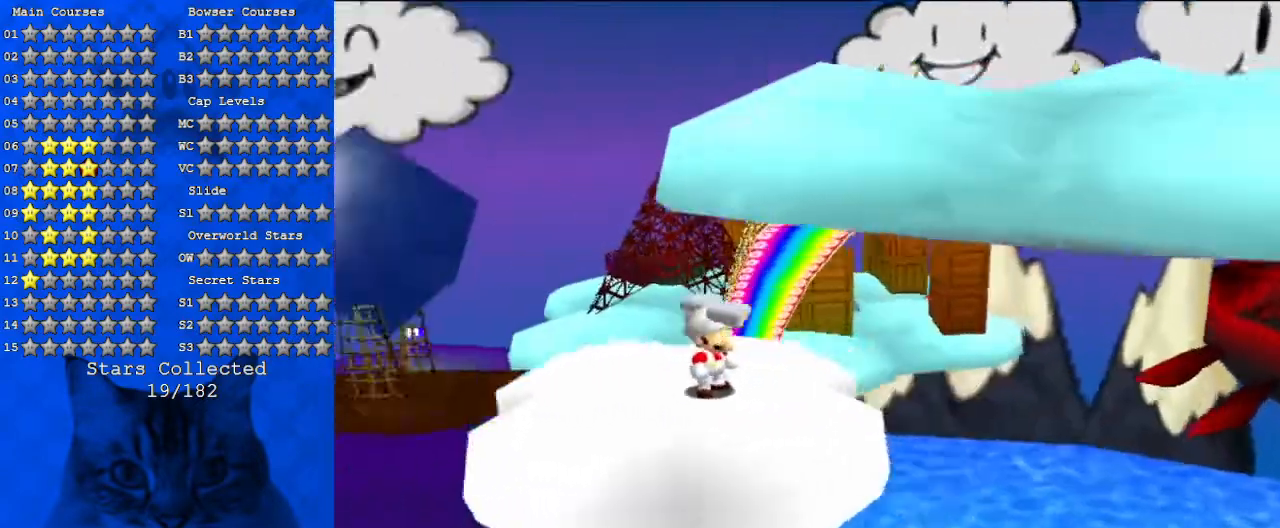
{"keys": ["a"], "events": [[67, "d", "up"], [267, "a", "down"]]}
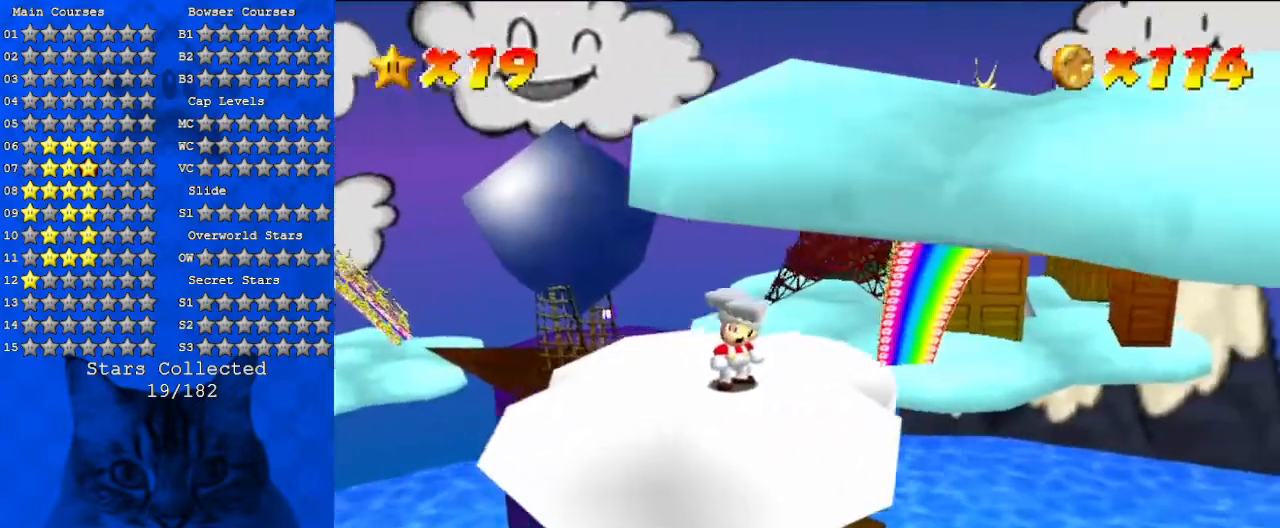
{"keys": ["a", "left"], "events": [[67, "a", "up"], [233, "left", "down"], [233, "up", "down"], [367, "a", "down"], [400, "up", "up"]]}
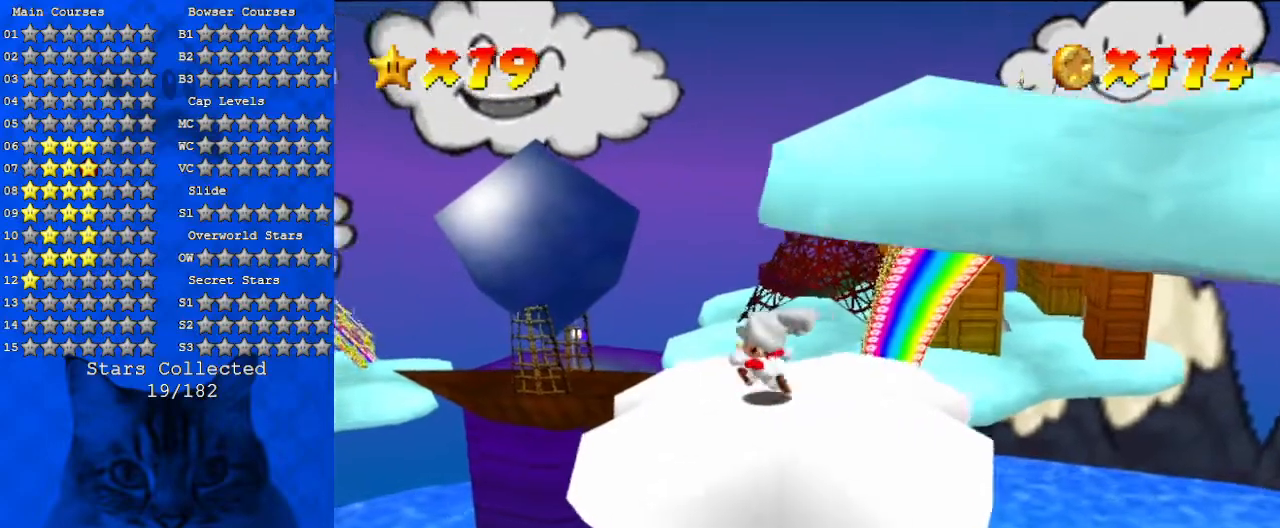
{"keys": ["right", "shift"], "events": [[100, "right", "down"], [133, "left", "up"], [200, "a", "up"], [333, "shift", "down"]]}
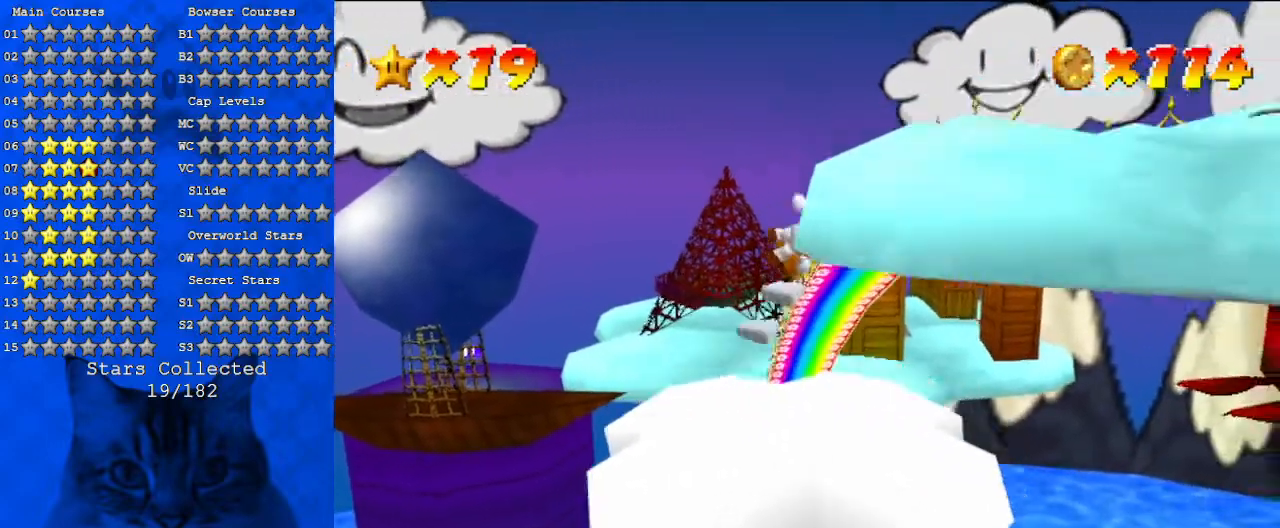
{"keys": ["right"], "events": [[67, "shift", "up"]]}
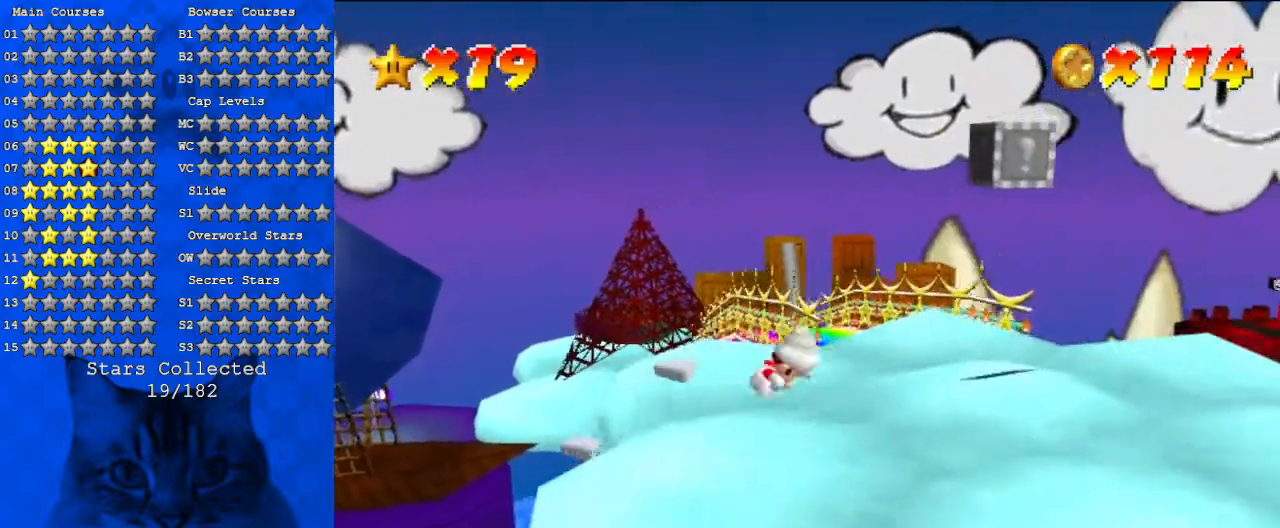
{"keys": ["left"], "events": [[67, "d", "down"], [167, "down", "down"], [300, "down", "up"], [500, "d", "up"], [500, "left", "down"], [500, "right", "up"]]}
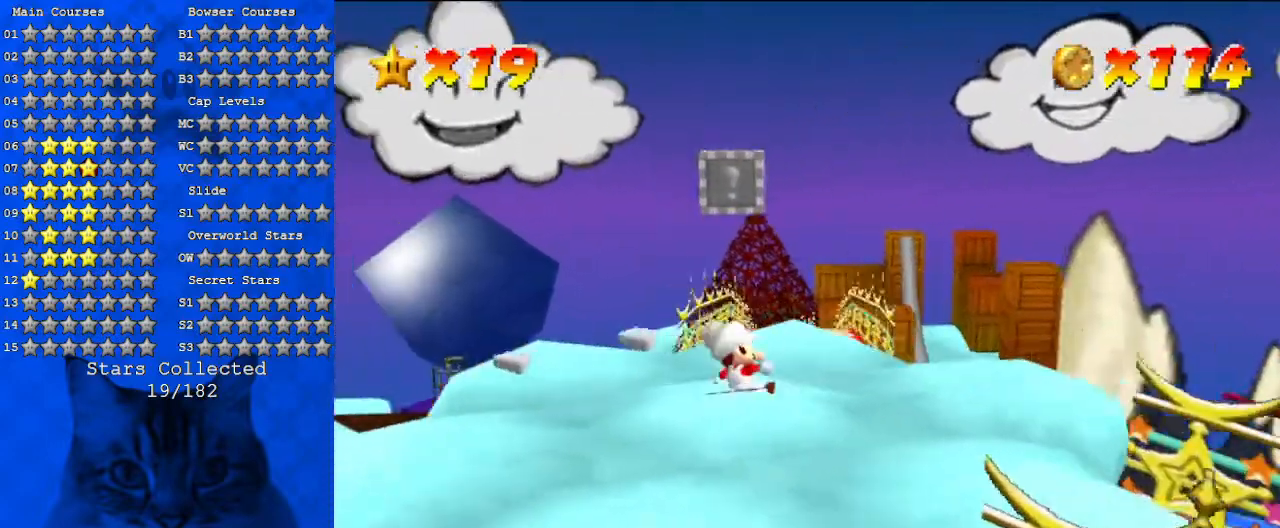
{"keys": [], "events": [[67, "up", "down"], [167, "left", "up"], [233, "shift", "down"], [333, "up", "up"], [367, "shift", "up"], [367, "y", "down"], [500, "y", "up"]]}
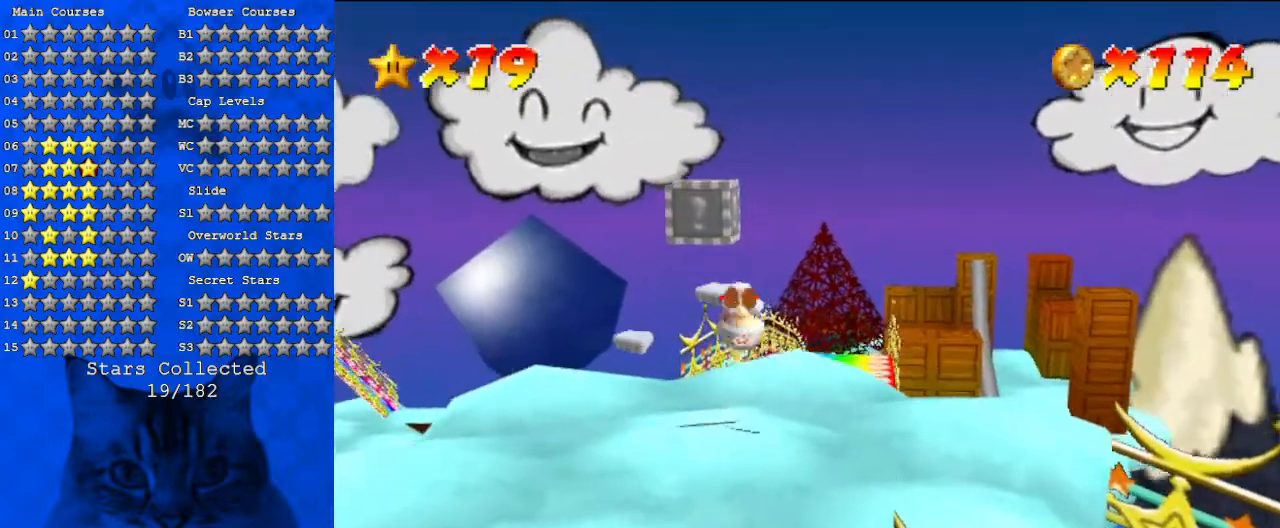
{"keys": ["d"], "events": [[467, "d", "down"]]}
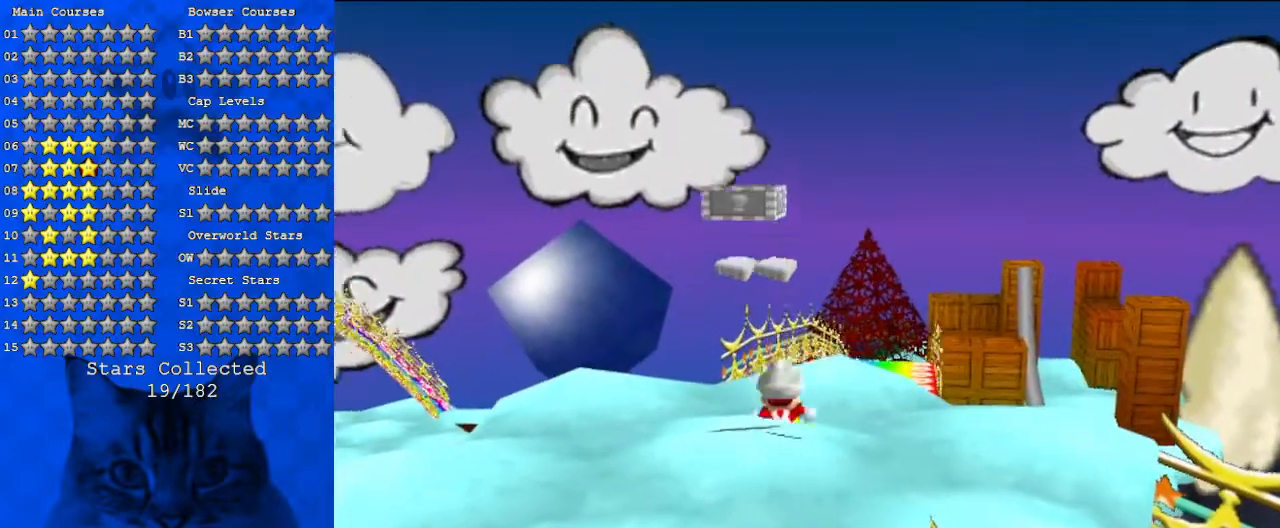
{"keys": ["d", "right"], "events": [[167, "d", "up"], [333, "right", "down"], [400, "d", "down"]]}
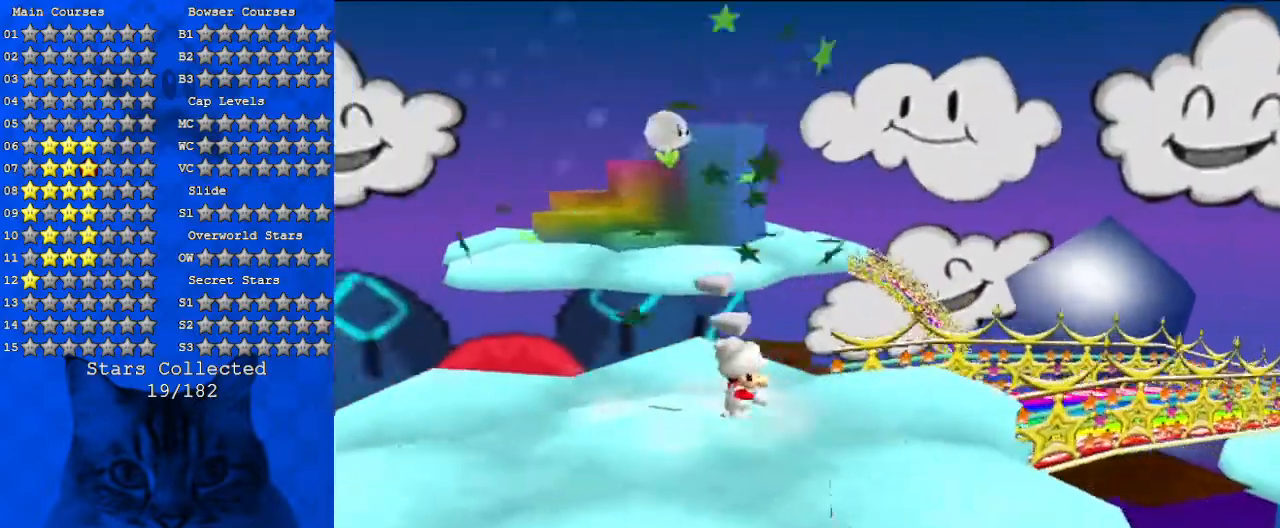
{"keys": ["left", "shift"], "events": [[67, "d", "up"], [200, "left", "down"], [267, "right", "up"], [433, "shift", "down"]]}
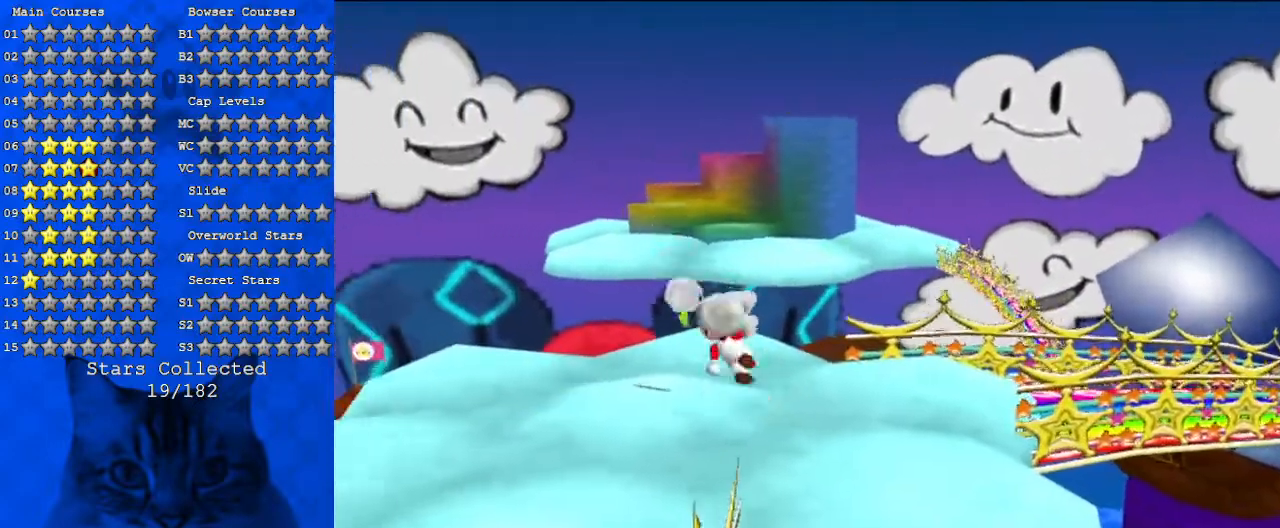
{"keys": ["shift"], "events": [[133, "shift", "up"], [167, "left", "up"], [167, "right", "down"], [467, "right", "up"], [467, "shift", "down"]]}